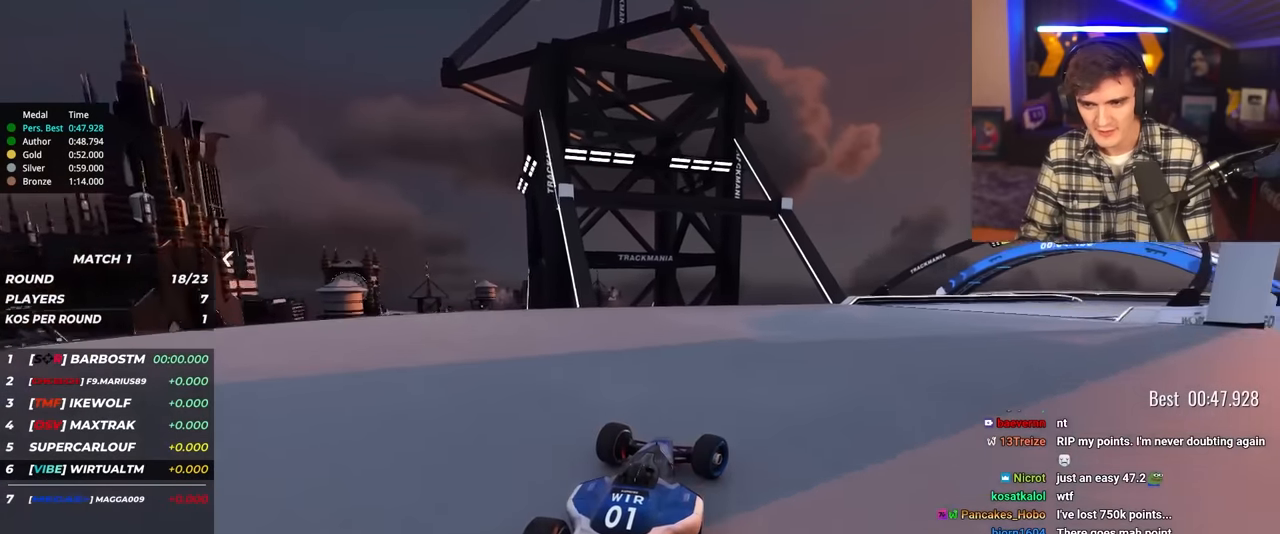
Gameplay with keyboard; each line is a JSON object with the keys held at the frame after it. "events" lists presses ("down") and releases ("up") of "brake", "down", "left", "right" and "up" between this image and that frame as [ms after this image, input, new state], when the widget could be followed in between. No other keys are recorded. Mouse input is not recorded. Key names are as the overlay labels them; some are game actions (e.g. jump) rather than physical keys.
{"keys": ["right", "up"], "events": []}
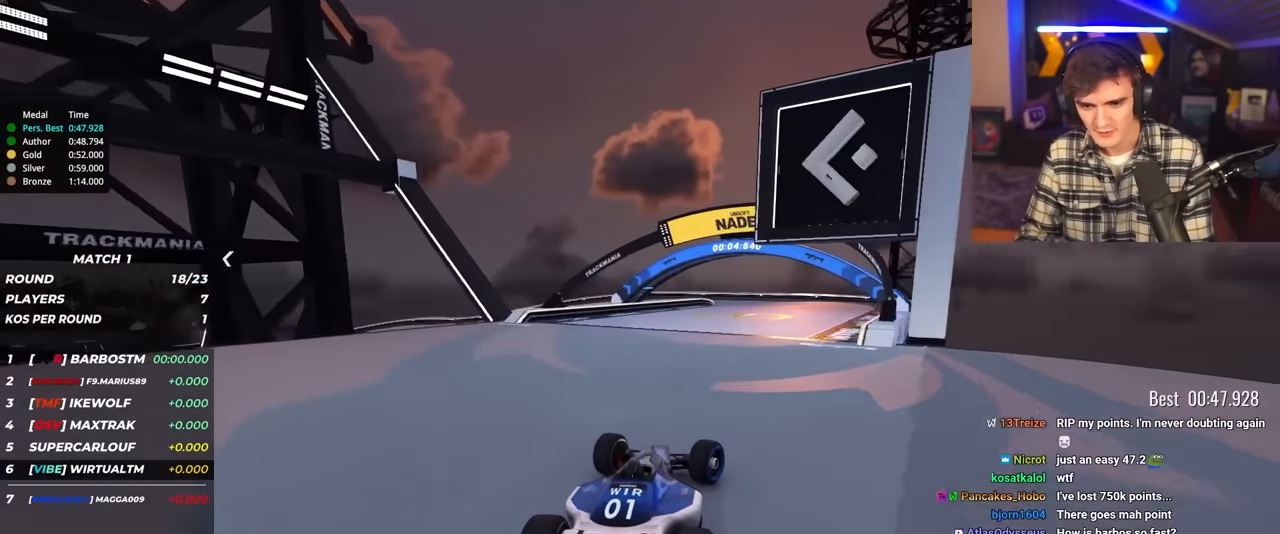
{"keys": ["up"], "events": [[100, "right", "up"], [284, "left", "down"], [334, "left", "up"]]}
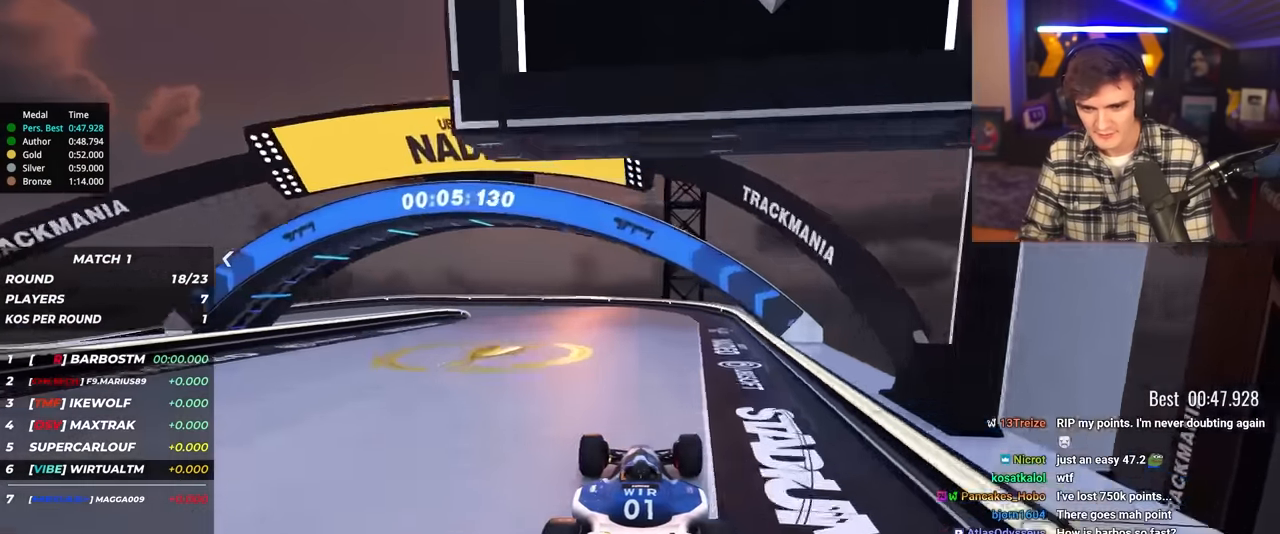
{"keys": ["up"], "events": [[67, "left", "down"], [217, "left", "up"], [350, "left", "down"], [500, "left", "up"]]}
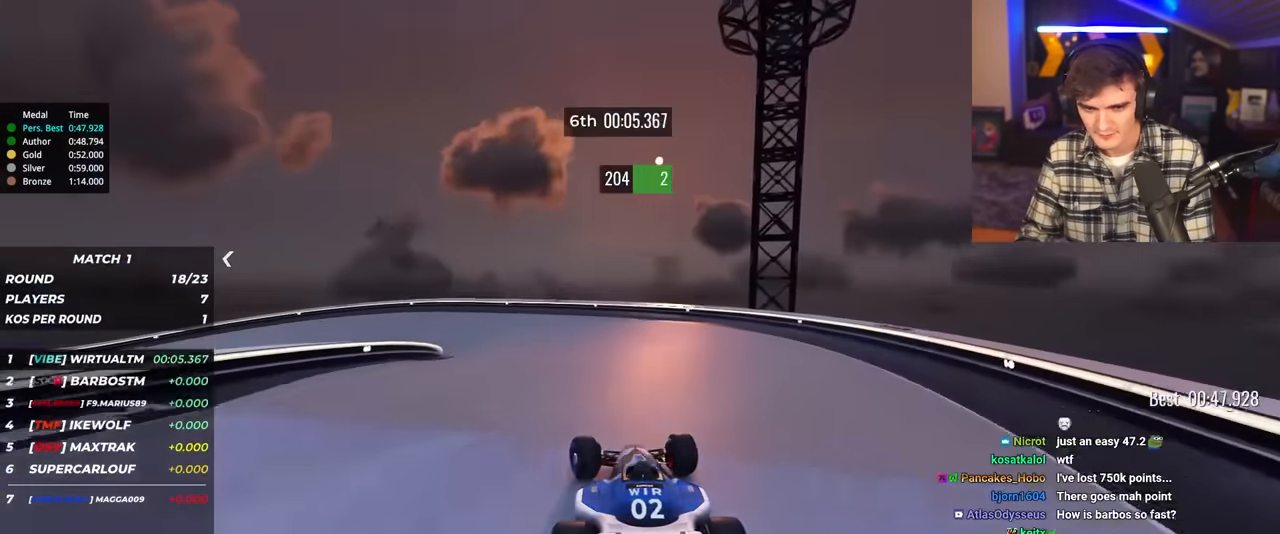
{"keys": ["left", "up"], "events": [[84, "left", "down"]]}
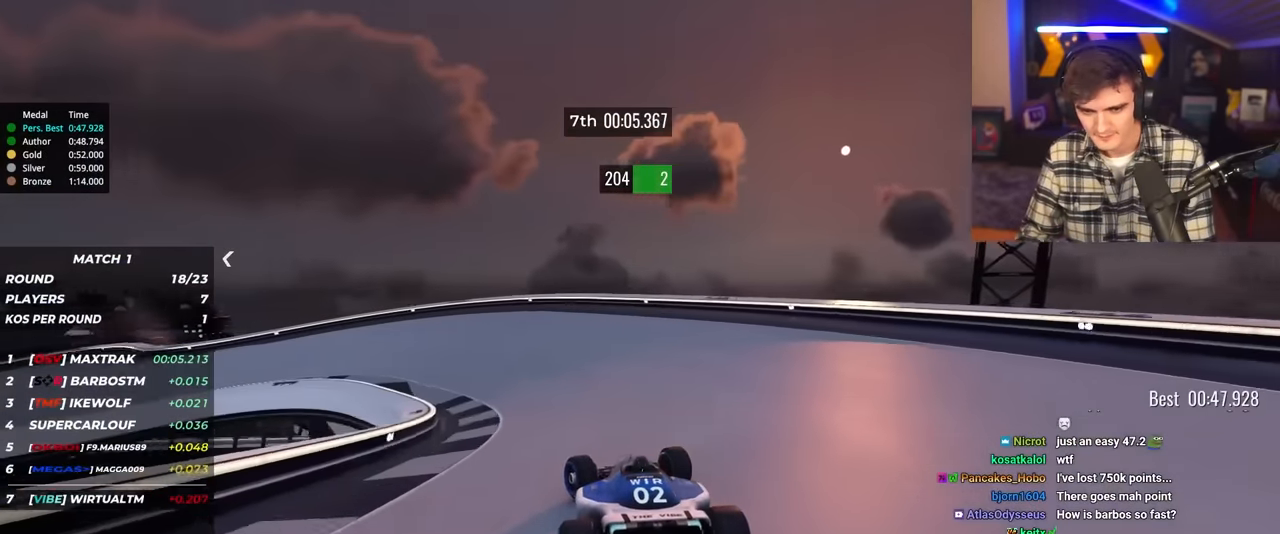
{"keys": ["left", "up"], "events": [[17, "left", "up"], [50, "left", "down"]]}
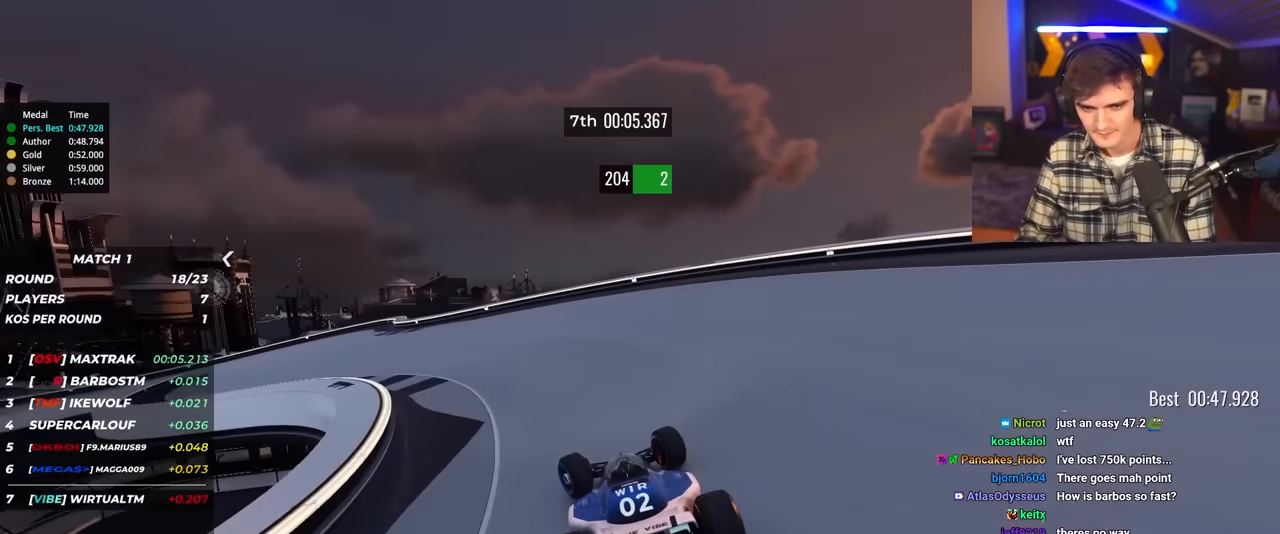
{"keys": ["left", "up"], "events": []}
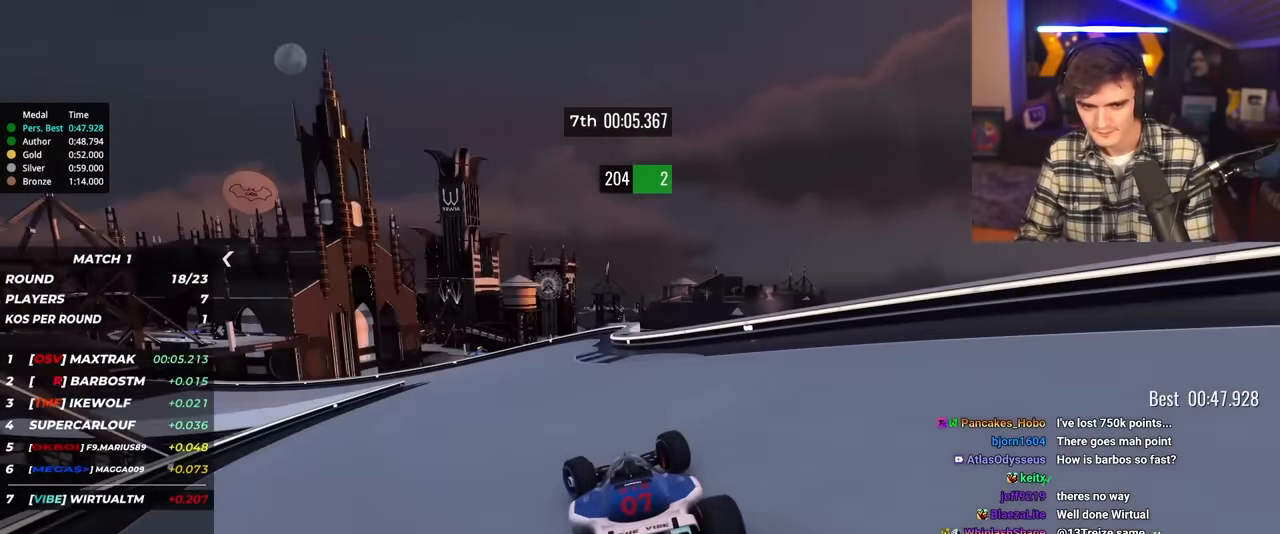
{"keys": ["left", "up"], "events": [[417, "left", "up"], [467, "left", "down"]]}
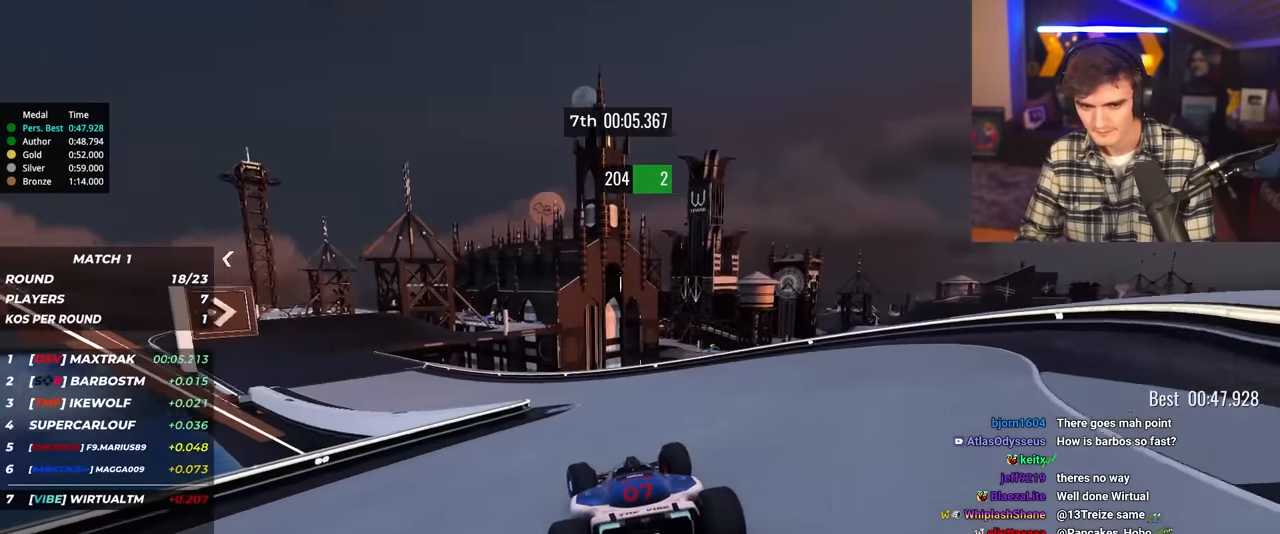
{"keys": ["left", "up"], "events": []}
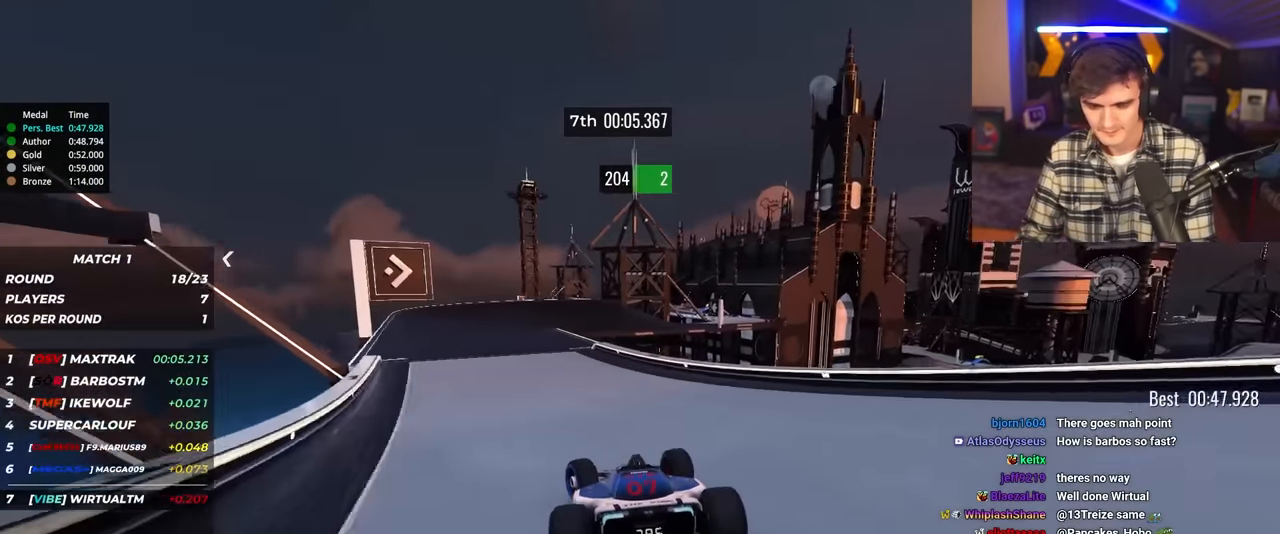
{"keys": ["left", "up"], "events": []}
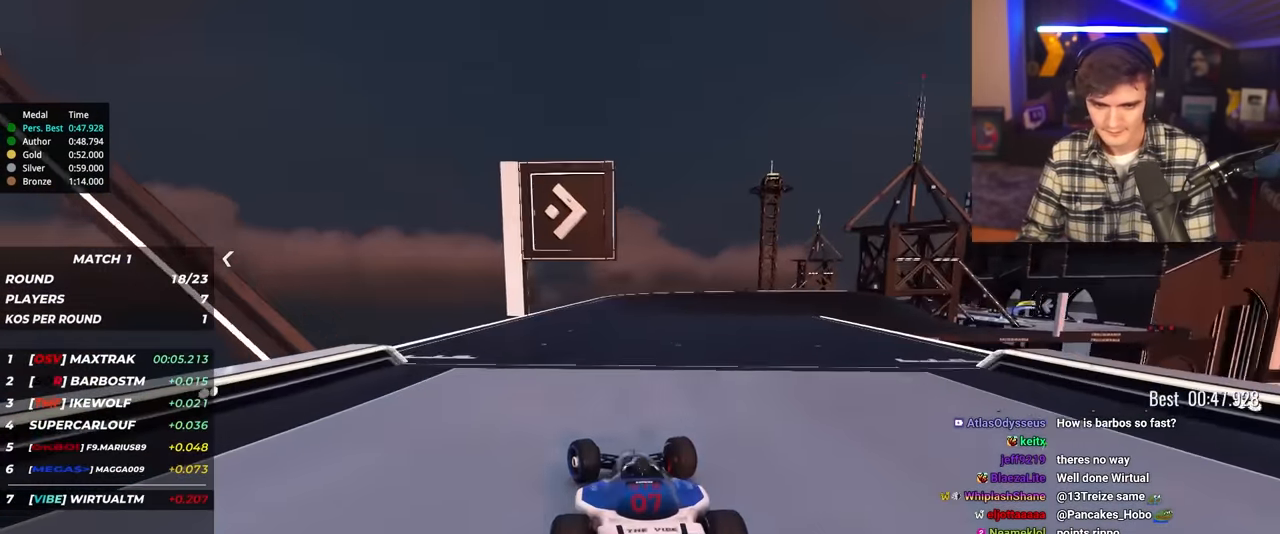
{"keys": ["right", "up"], "events": [[34, "left", "up"], [84, "right", "down"]]}
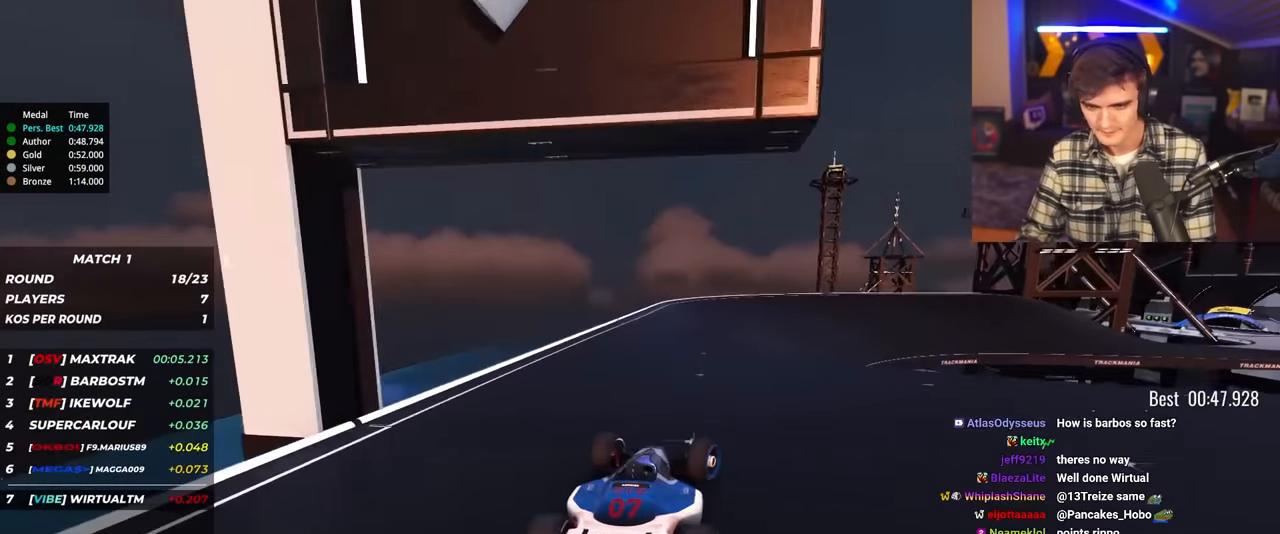
{"keys": ["right", "up"], "events": [[200, "right", "up"], [284, "right", "down"]]}
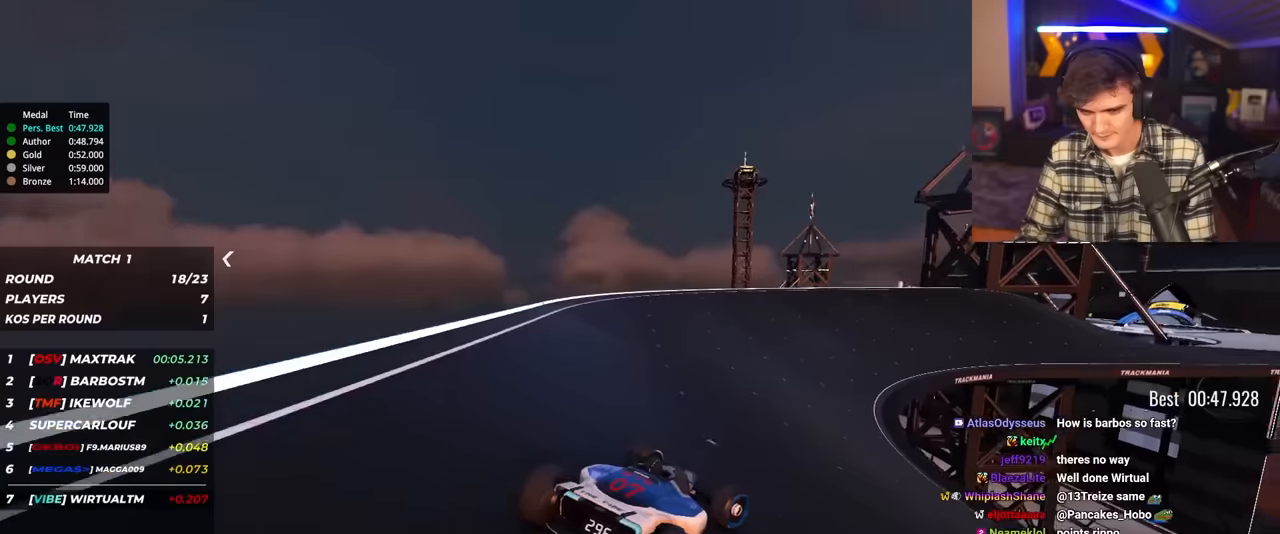
{"keys": ["right", "up"], "events": [[34, "right", "up"], [117, "right", "down"], [267, "right", "up"], [450, "right", "down"]]}
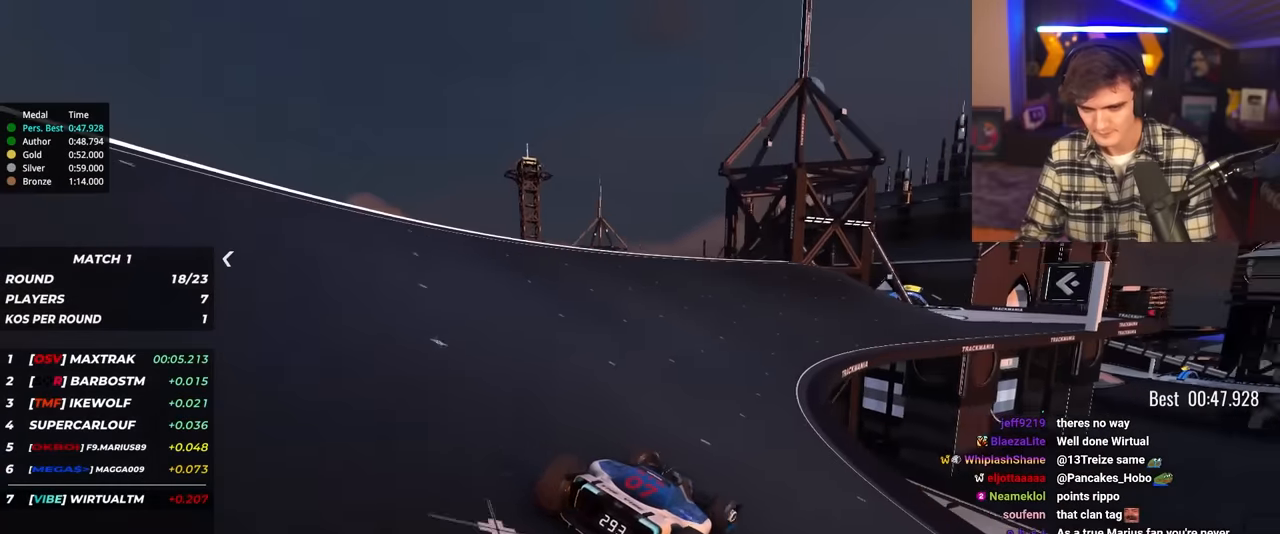
{"keys": ["right"], "events": [[50, "right", "up"], [184, "right", "down"], [334, "right", "up"], [417, "right", "down"], [500, "up", "up"]]}
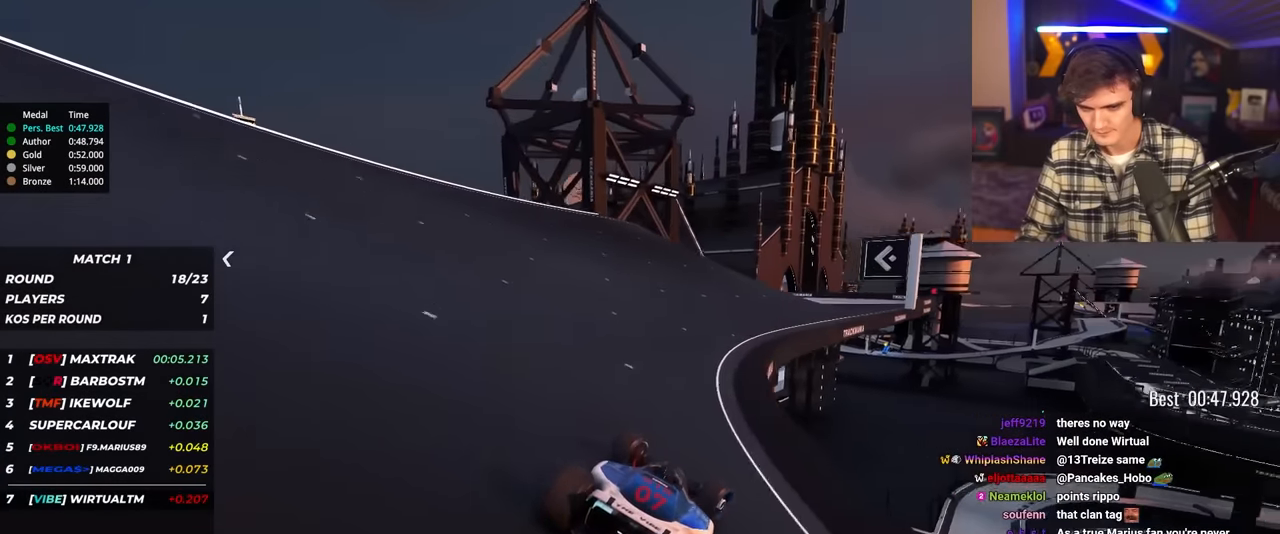
{"keys": ["up"], "events": [[100, "up", "down"], [150, "right", "up"], [300, "right", "down"], [384, "right", "up"]]}
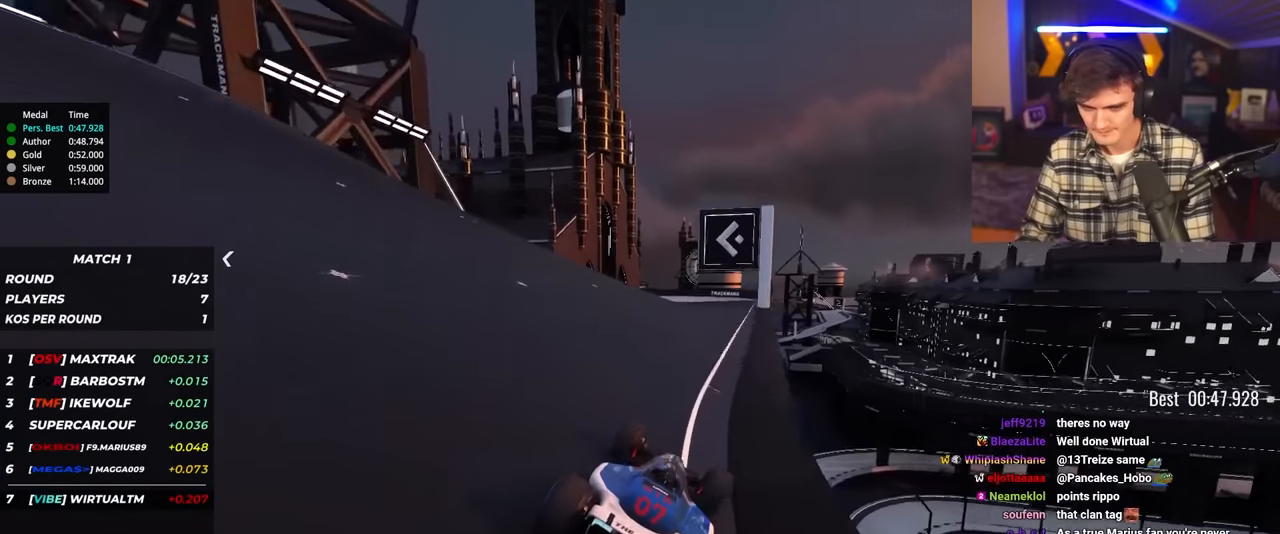
{"keys": ["left", "up"], "events": [[67, "left", "down"], [117, "up", "up"], [200, "up", "down"]]}
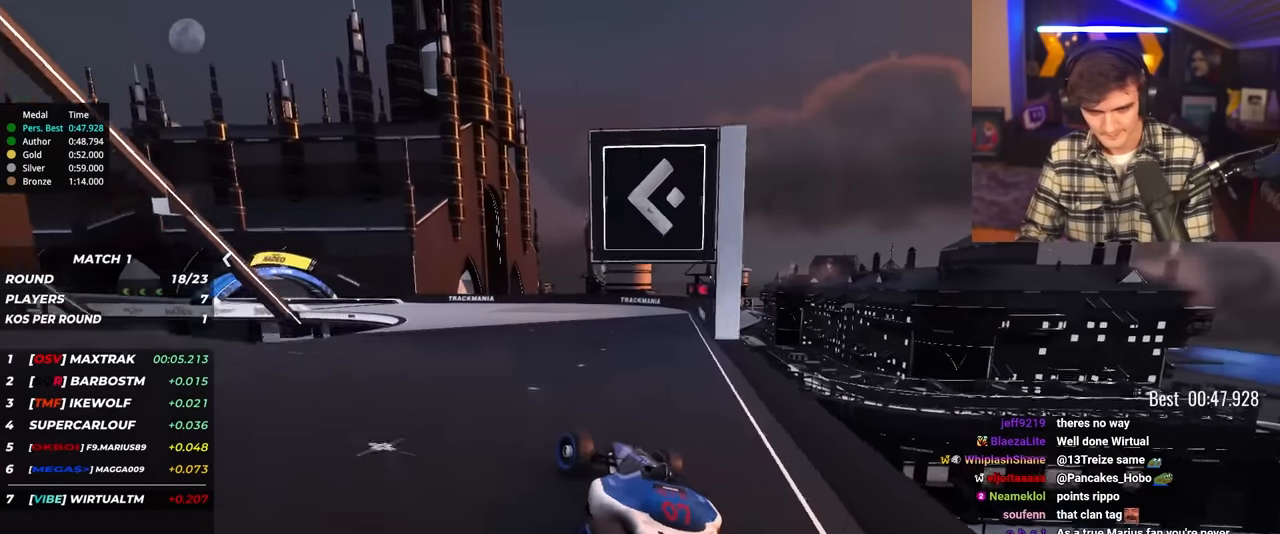
{"keys": ["up"], "events": [[184, "left", "up"], [317, "left", "down"], [450, "left", "up"]]}
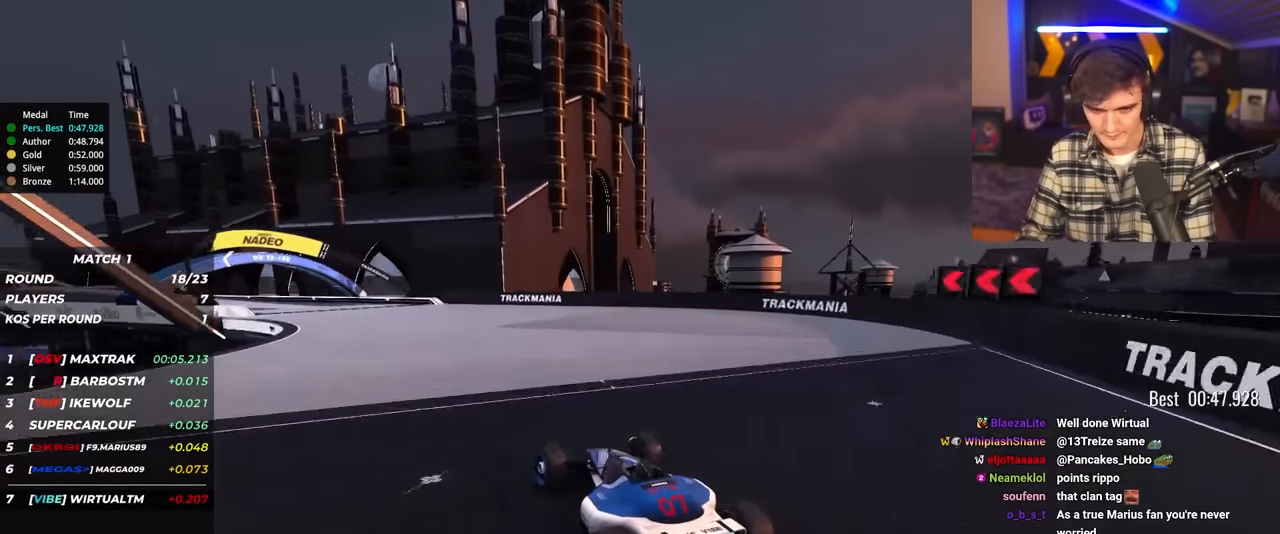
{"keys": ["left", "up"], "events": [[150, "left", "down"], [250, "left", "up"], [284, "left", "down"]]}
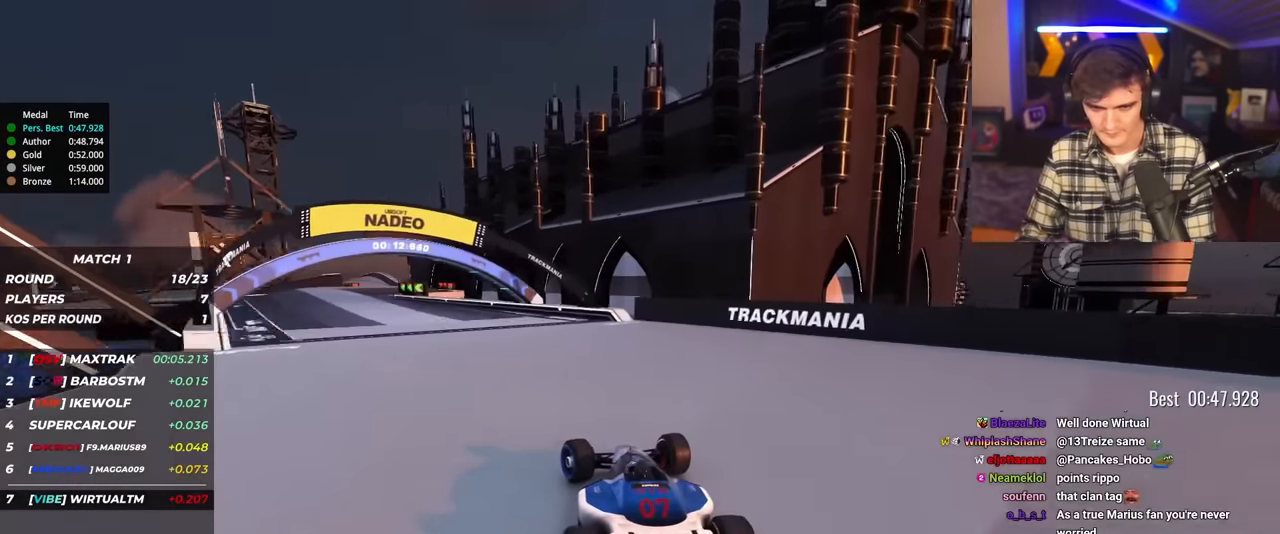
{"keys": ["left", "up"], "events": [[17, "left", "up"], [67, "left", "down"]]}
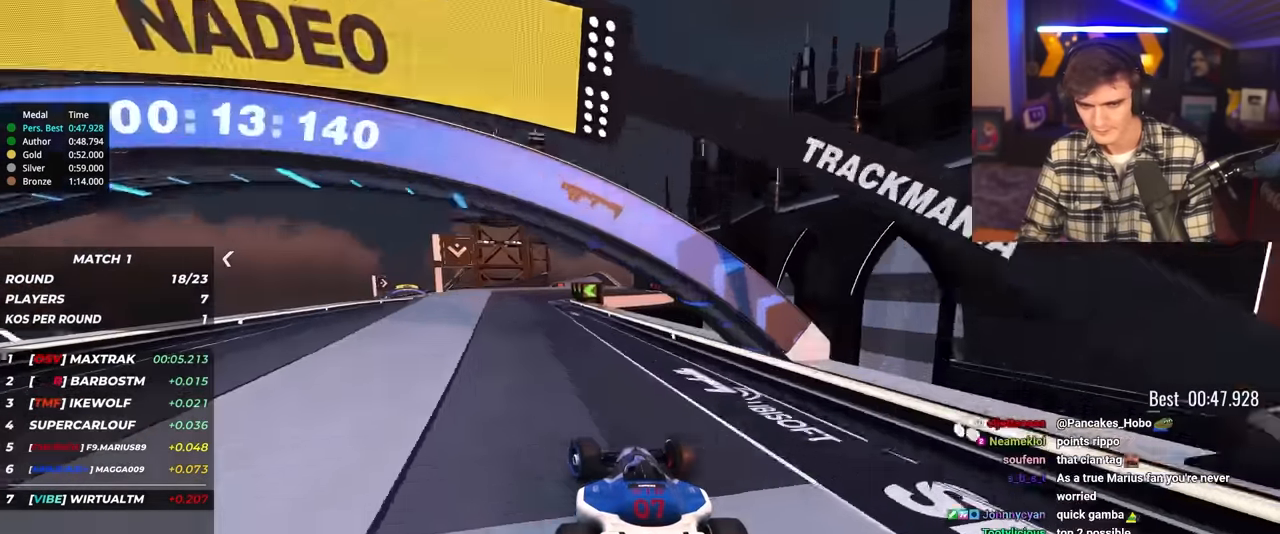
{"keys": ["up"], "events": [[84, "left", "up"], [367, "left", "down"], [417, "left", "up"]]}
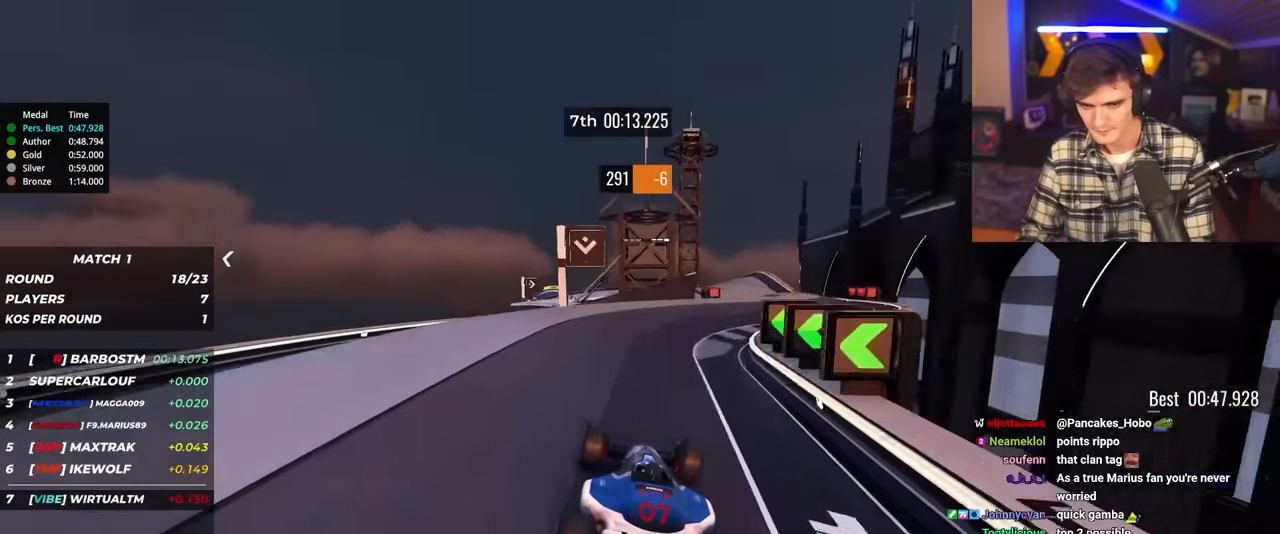
{"keys": ["up"], "events": [[200, "right", "down"], [250, "right", "up"], [334, "left", "down"], [384, "left", "up"]]}
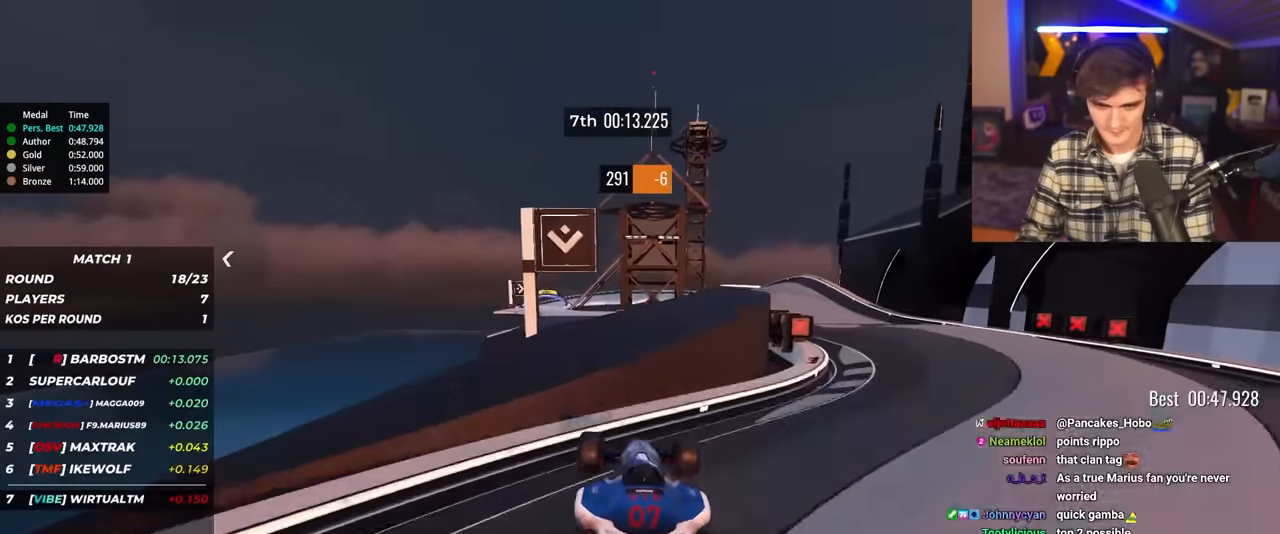
{"keys": ["left", "up"], "events": [[350, "left", "down"]]}
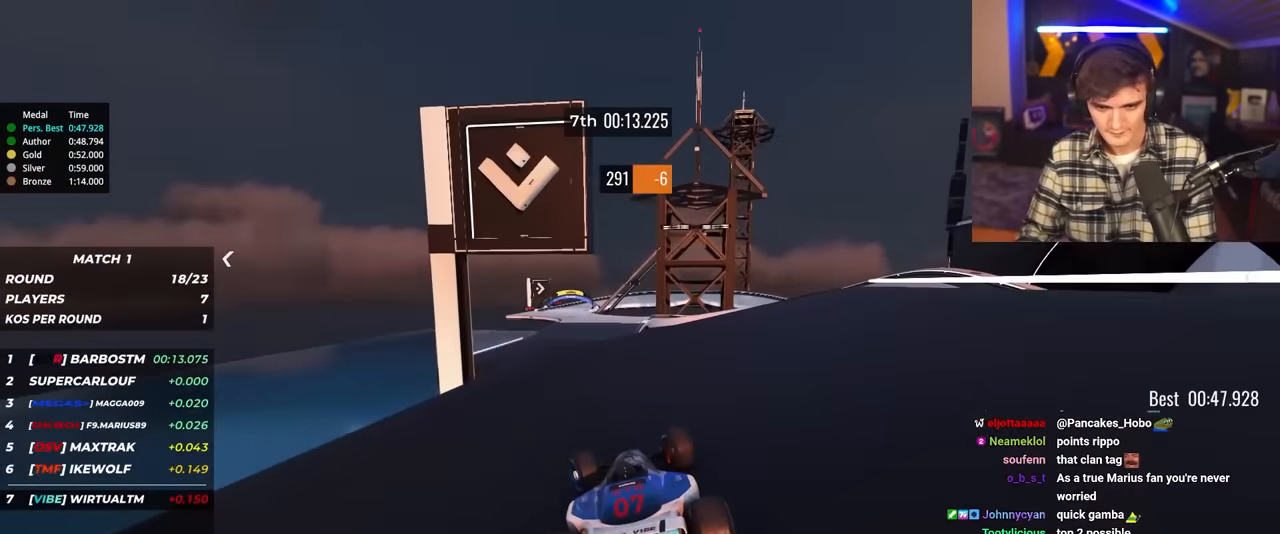
{"keys": ["right", "up"], "events": [[367, "left", "up"], [417, "right", "down"]]}
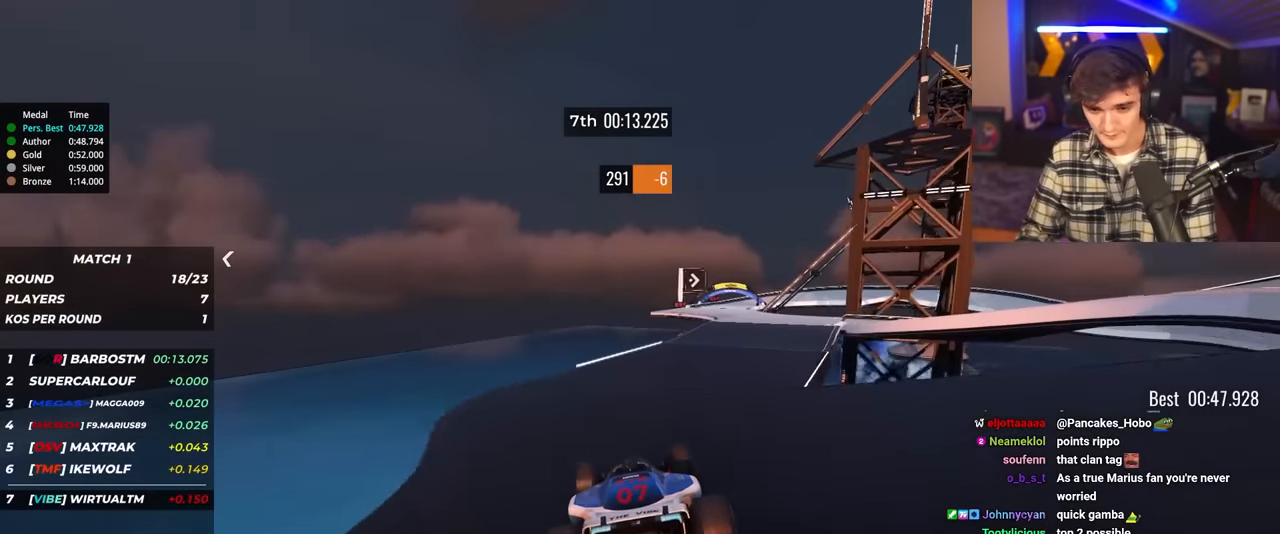
{"keys": ["up"], "events": [[150, "right", "up"], [200, "right", "down"], [384, "right", "up"]]}
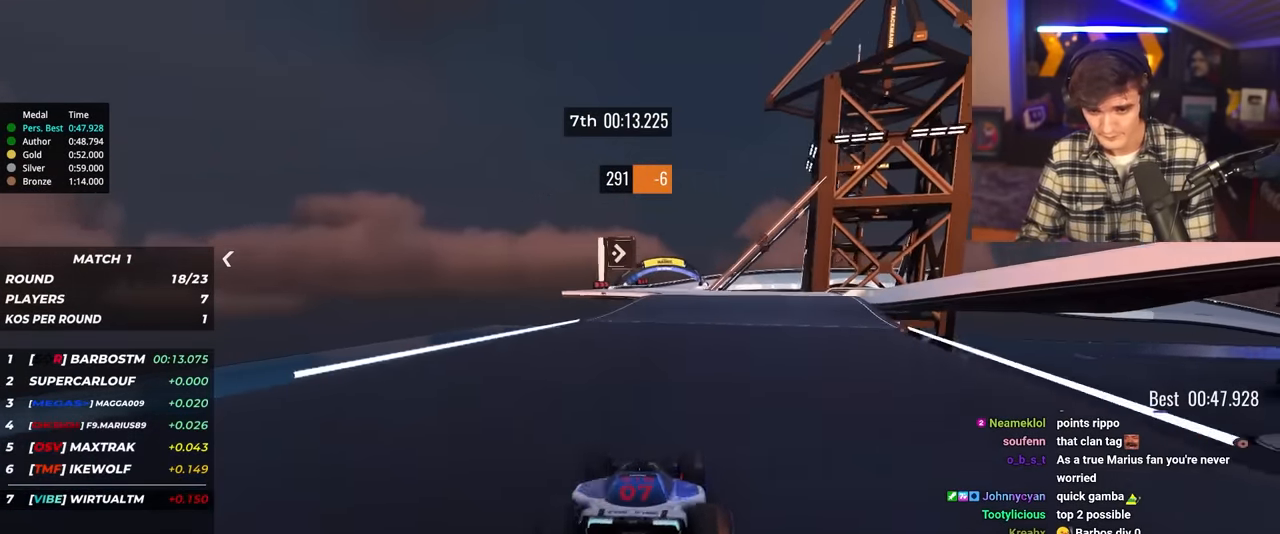
{"keys": ["right", "up"], "events": [[67, "left", "down"], [350, "left", "up"], [400, "right", "down"]]}
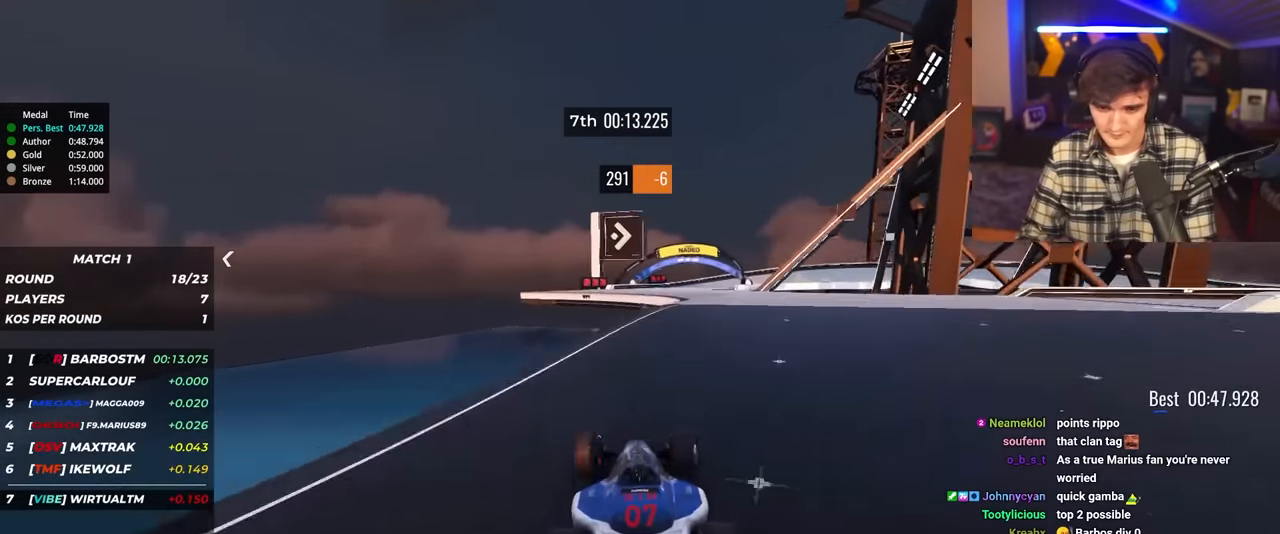
{"keys": ["left", "up"], "events": [[184, "right", "up"], [317, "left", "down"], [367, "left", "up"], [467, "left", "down"]]}
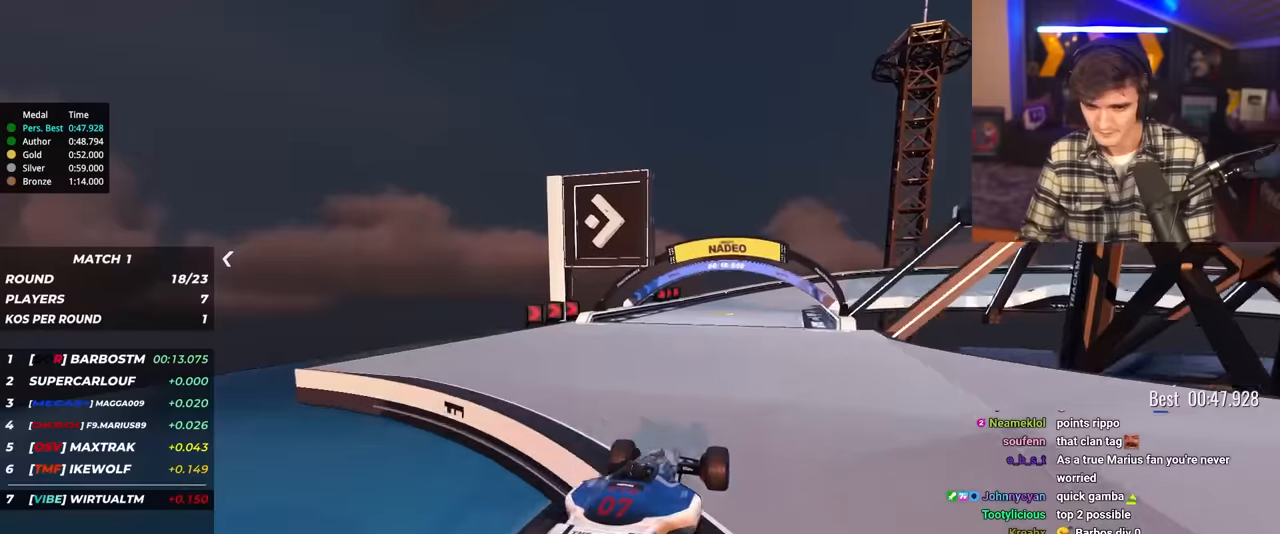
{"keys": ["up"], "events": [[200, "left", "up"], [334, "right", "down"], [484, "right", "up"]]}
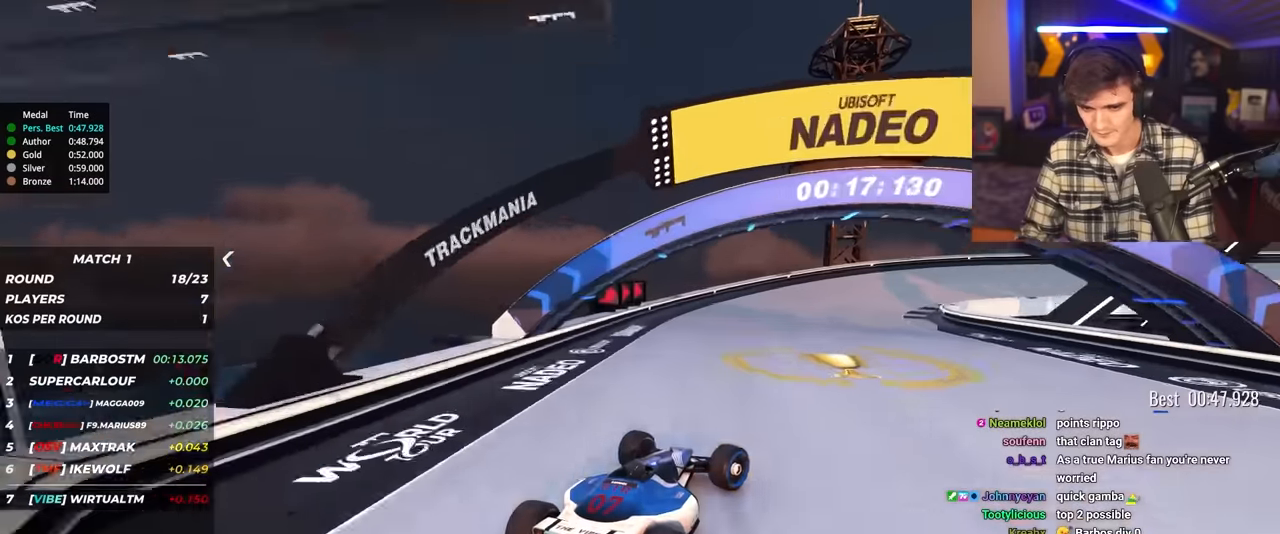
{"keys": ["right", "up"], "events": [[34, "right", "down"], [350, "brake", "down"], [450, "brake", "up"]]}
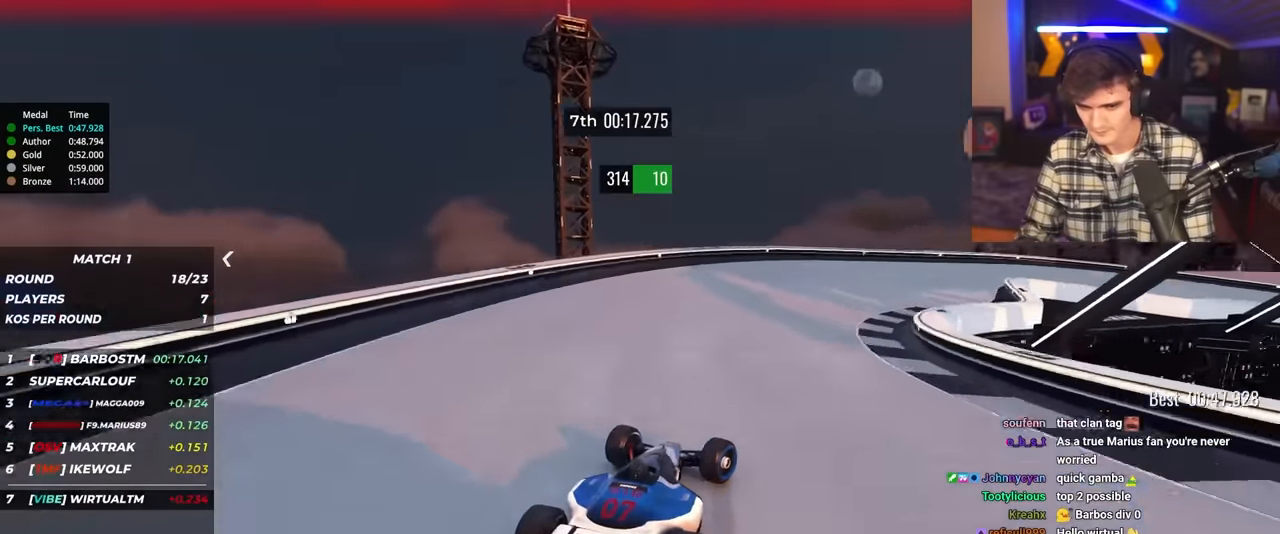
{"keys": ["right", "up"], "events": [[84, "up", "up"], [134, "up", "down"]]}
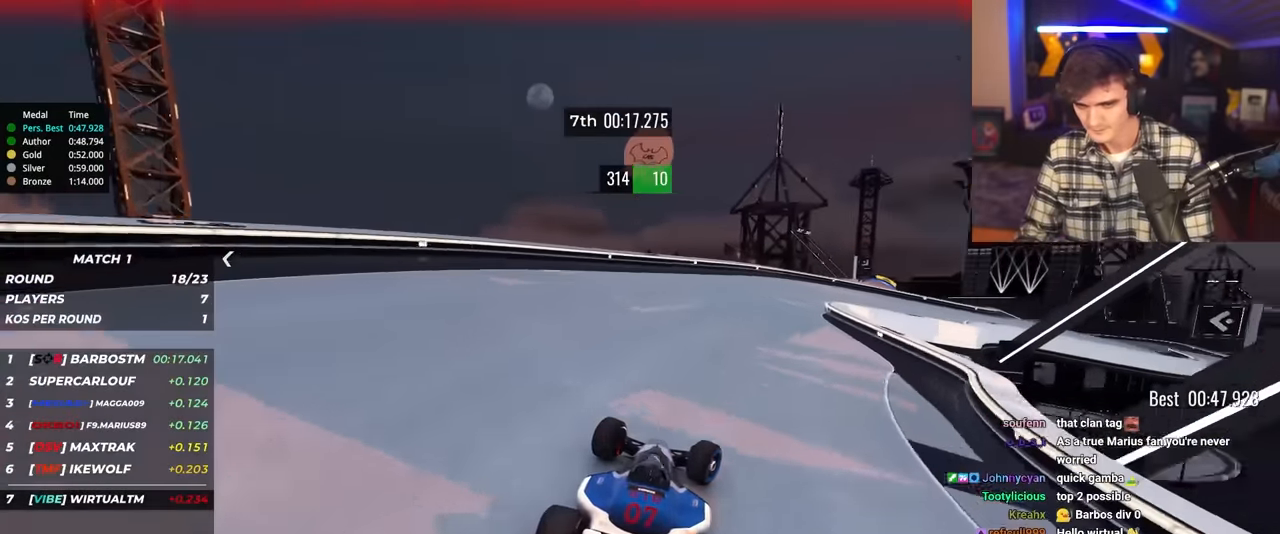
{"keys": ["right", "up"], "events": []}
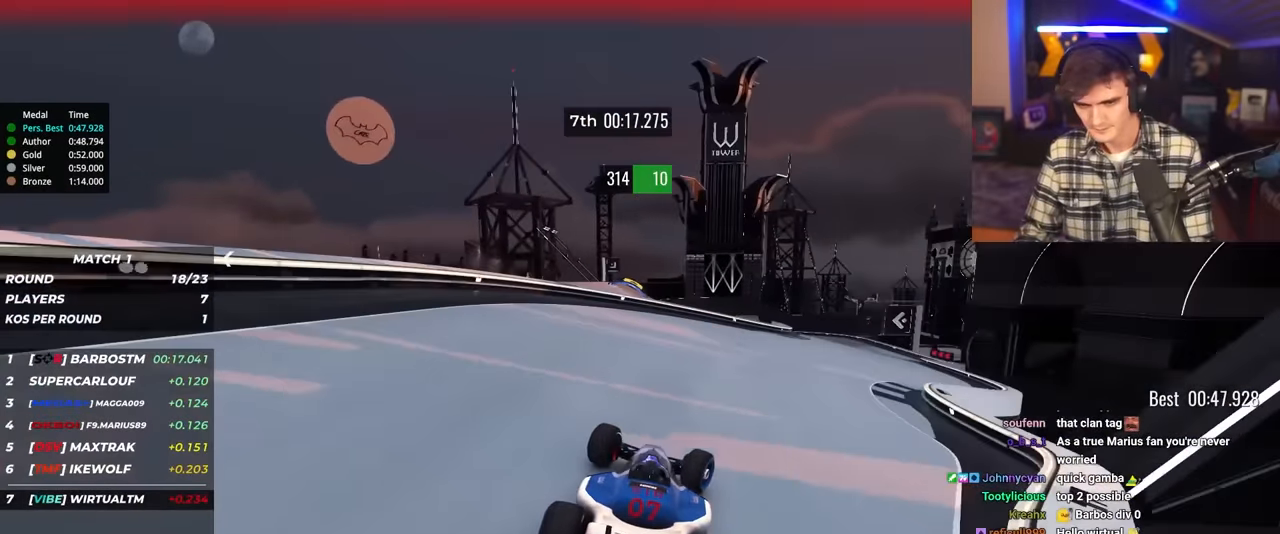
{"keys": ["right", "up"], "events": []}